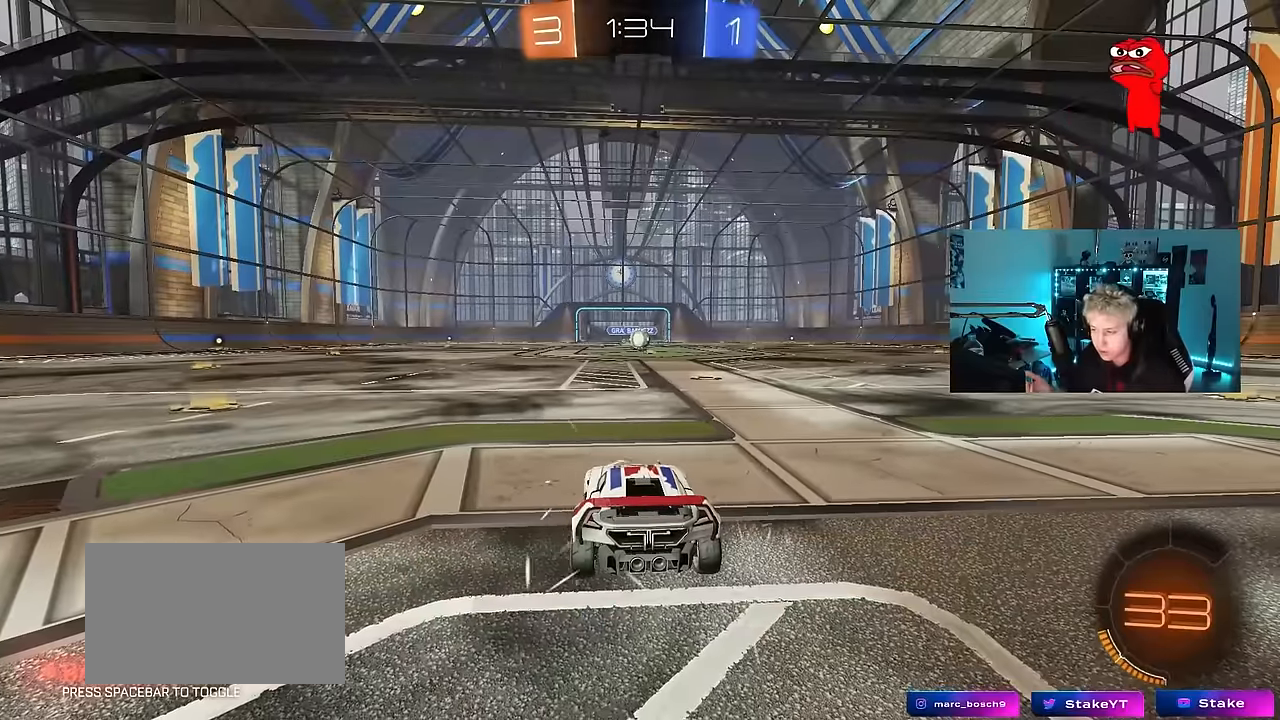
Gameplay with keyboard and mouse; each line is a JSON object with the keys and mouse buttons held at the frame after it. "events" lists presses ("down") and releases ("up") of "1", "2", "3", "4", "5", "a", "alt", "c", "caps_lock", "ctrl", "d", "e", "f", "g", "q", "r", "s", "shift", "space", "t", "tab", "v", "w", "x", "z", "mouse_left", "mouse_wheel" and "mouse_right" between this image and that frame as [ms after this image, input, new state], when the widget could be followed in between. "mouse_left", "mouse_wheel", "mouse_right" = the "left", "wheel", "right" buttons of the "mouse" list. No other keys are recorded. "wheel" means that the mouse wheel is clicked or scrolled. "mouse_move" is the direction in which the mouse moves at that frame (one of eight, or "still"), when it could be read.
{"keys": [], "mouse": ["wheel"], "events": [[333, "mouse_wheel", "down"]]}
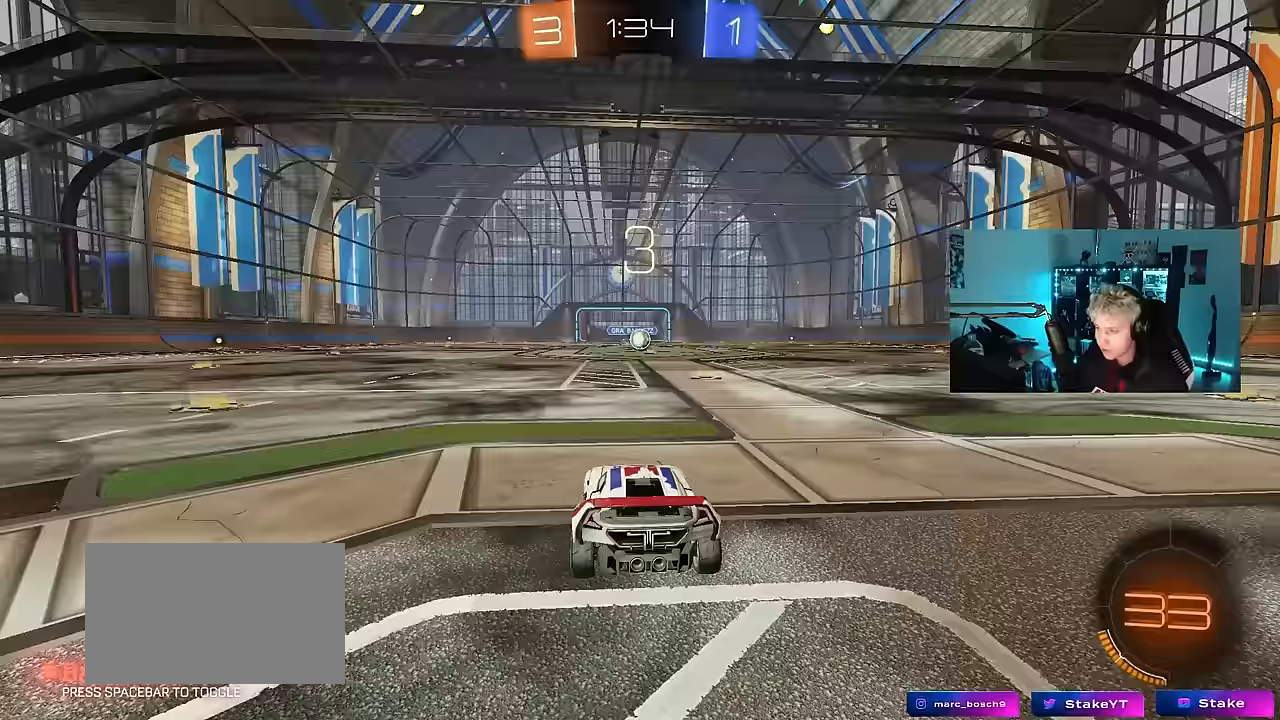
{"keys": [], "mouse": [], "events": [[33, "mouse_wheel", "up"], [300, "mouse_wheel", "down"], [500, "mouse_wheel", "up"]]}
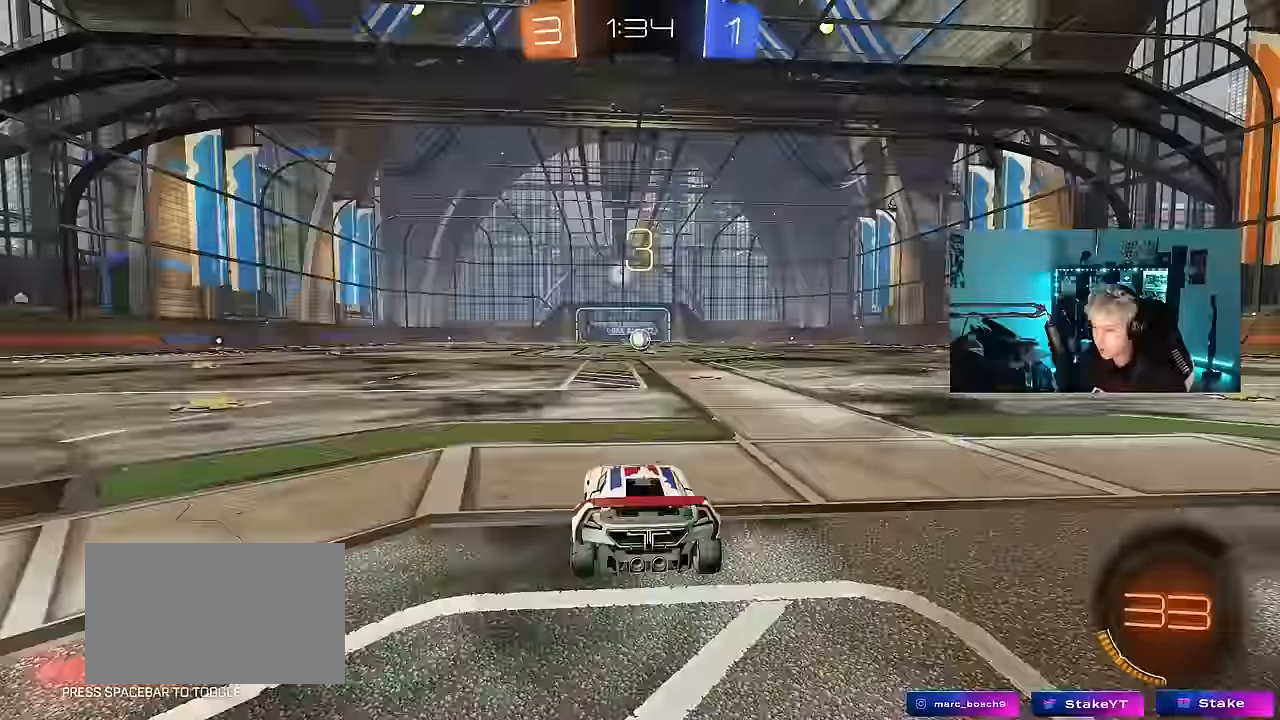
{"keys": ["tab"], "mouse": ["left"], "events": [[83, "mouse_wheel", "down"], [267, "mouse_wheel", "up"], [417, "tab", "down"], [467, "mouse_left", "down"]]}
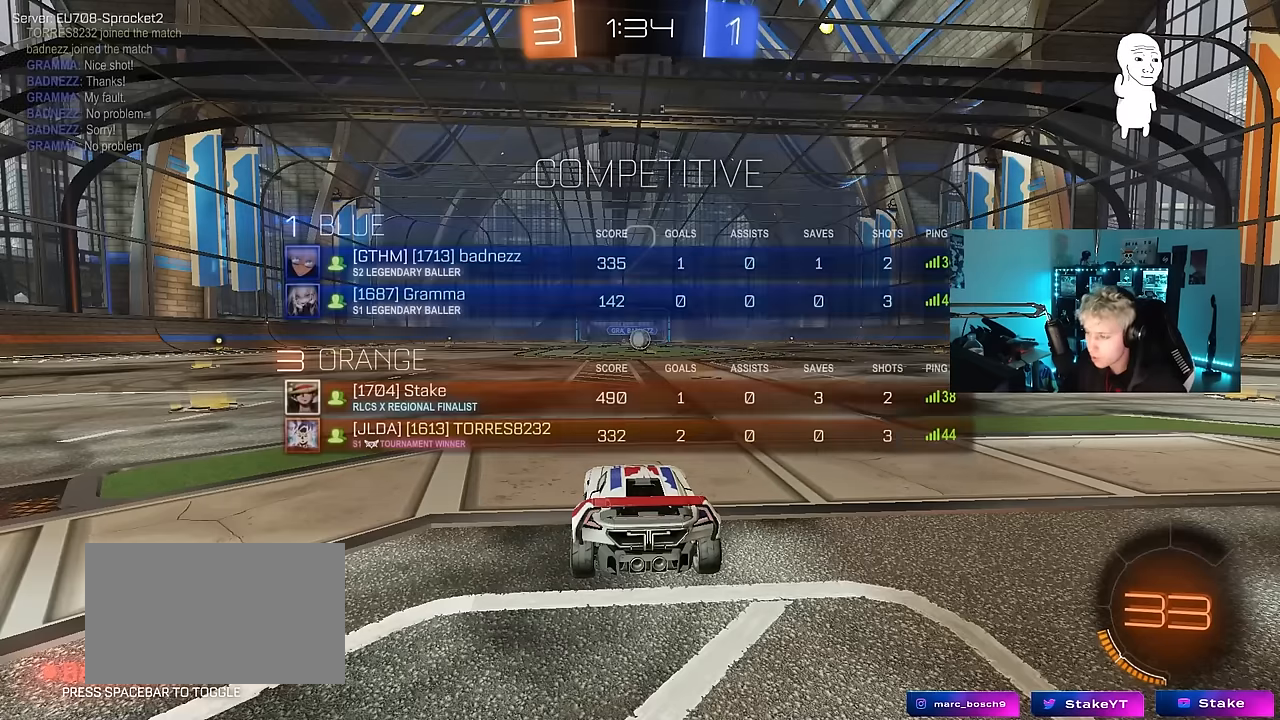
{"keys": [], "mouse": ["left"], "events": [[17, "tab", "up"]]}
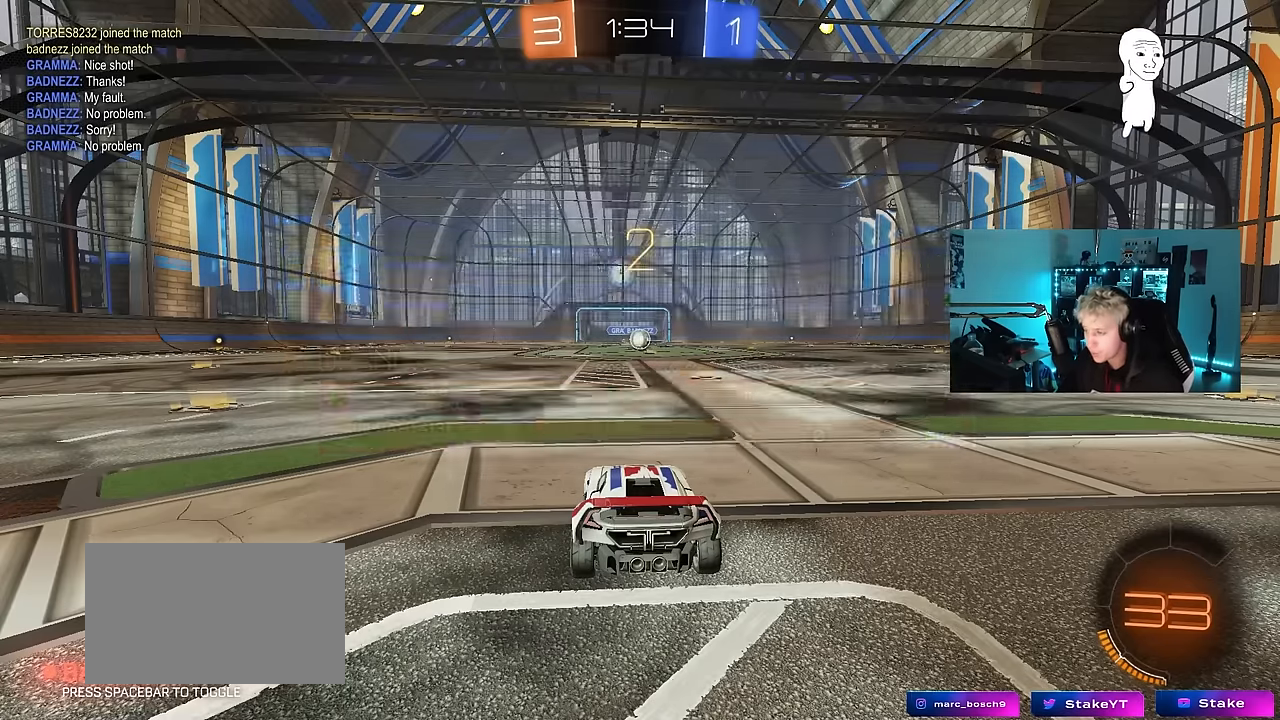
{"keys": ["w"], "mouse": ["left"], "events": [[17, "tab", "down"], [67, "tab", "up"], [350, "w", "down"]]}
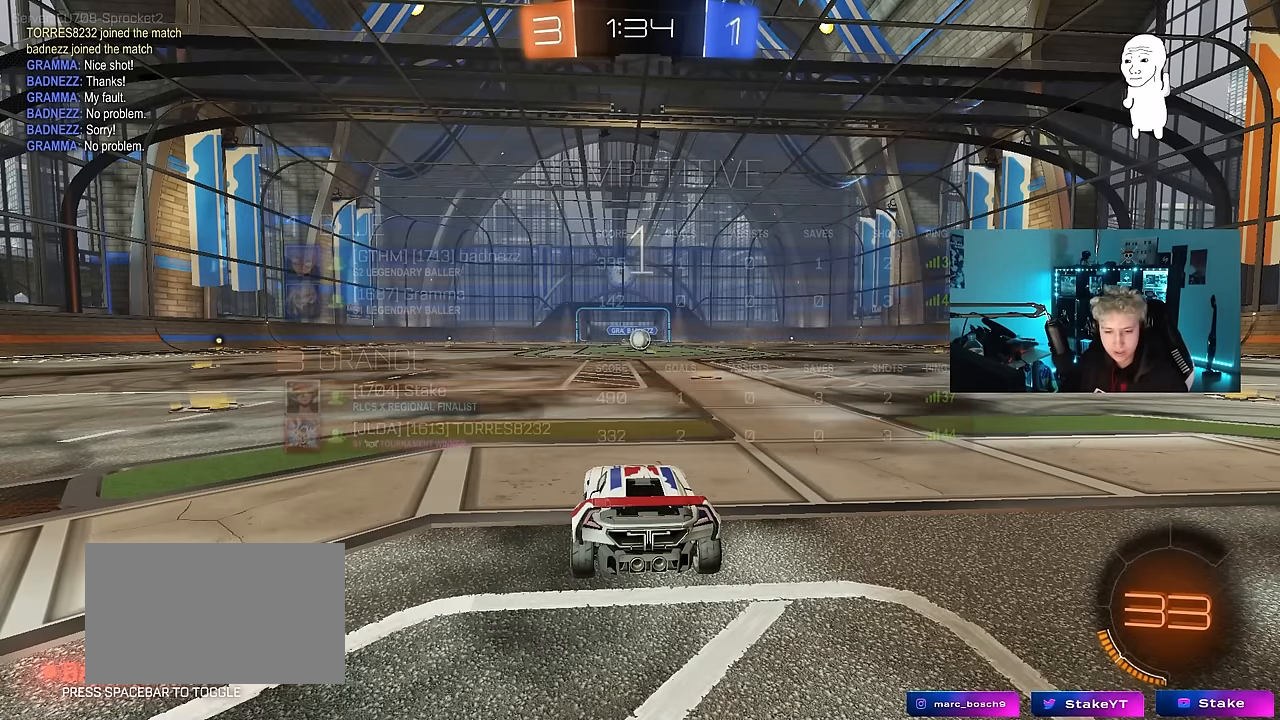
{"keys": ["w"], "mouse": ["left"], "events": []}
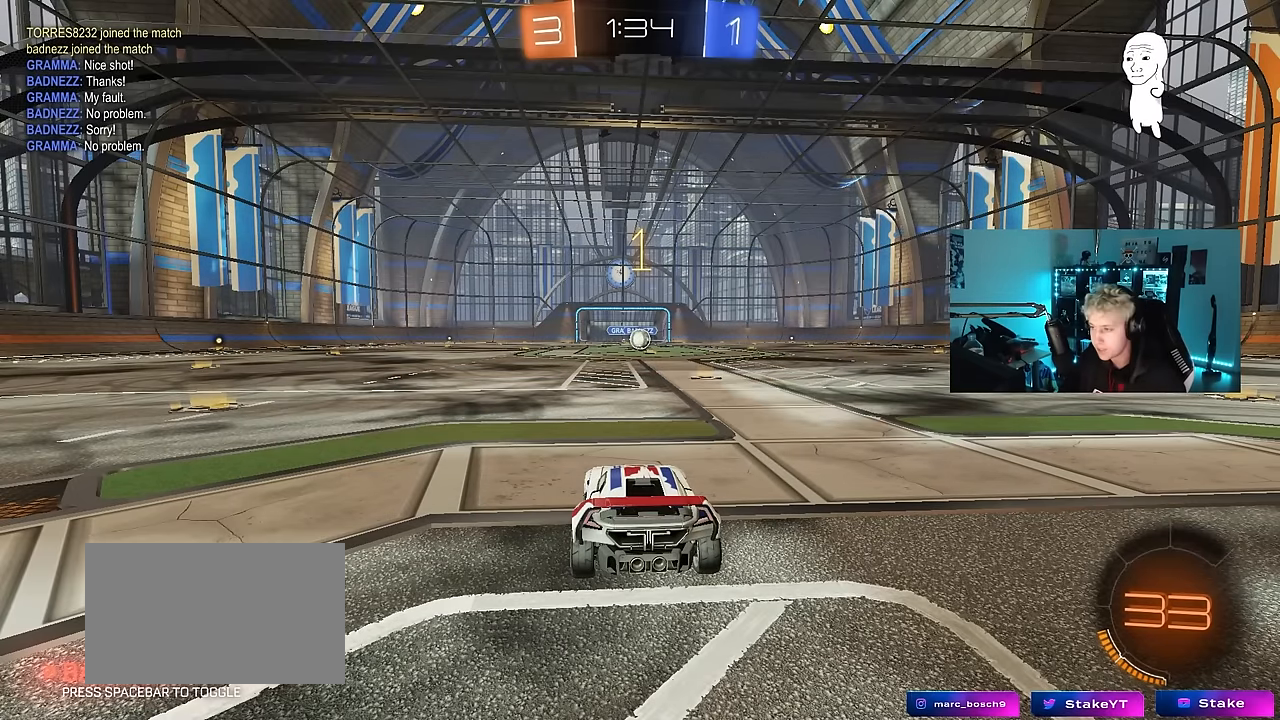
{"keys": ["d", "w"], "mouse": ["left"], "mouse_move": "left", "events": [[383, "d", "down"]]}
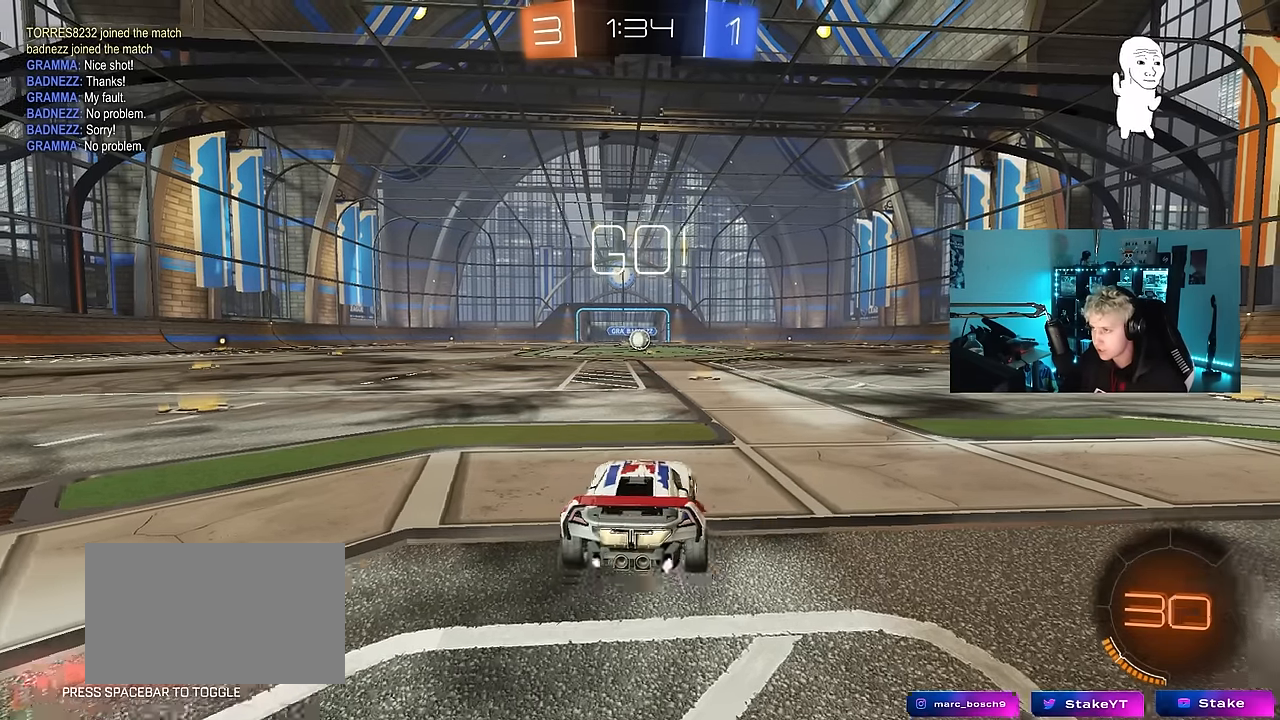
{"keys": ["w"], "mouse": ["left", "right"], "mouse_move": "still", "events": [[17, "d", "up"], [450, "mouse_right", "down"]]}
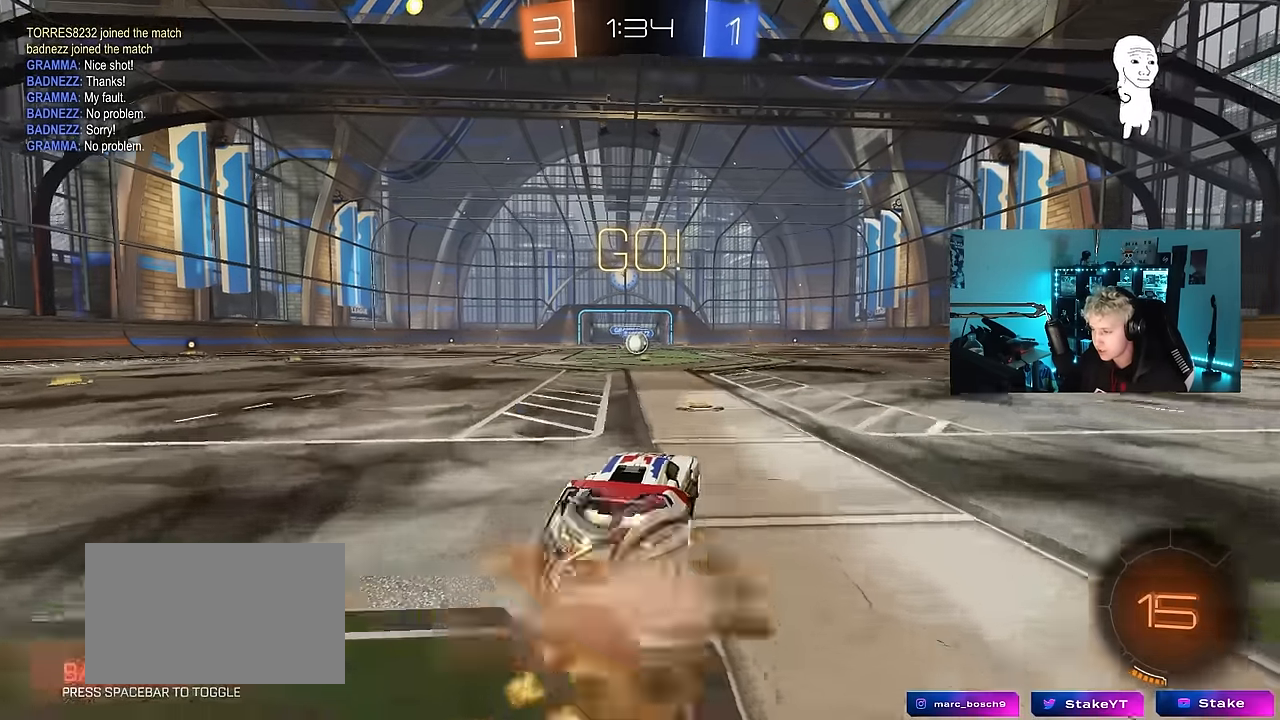
{"keys": ["a", "s", "shift"], "mouse": ["left"], "mouse_move": "still", "events": [[33, "mouse_right", "up"], [83, "a", "down"], [83, "shift", "down"], [133, "mouse_right", "down"], [183, "s", "down"], [183, "w", "up"], [233, "mouse_right", "up"]]}
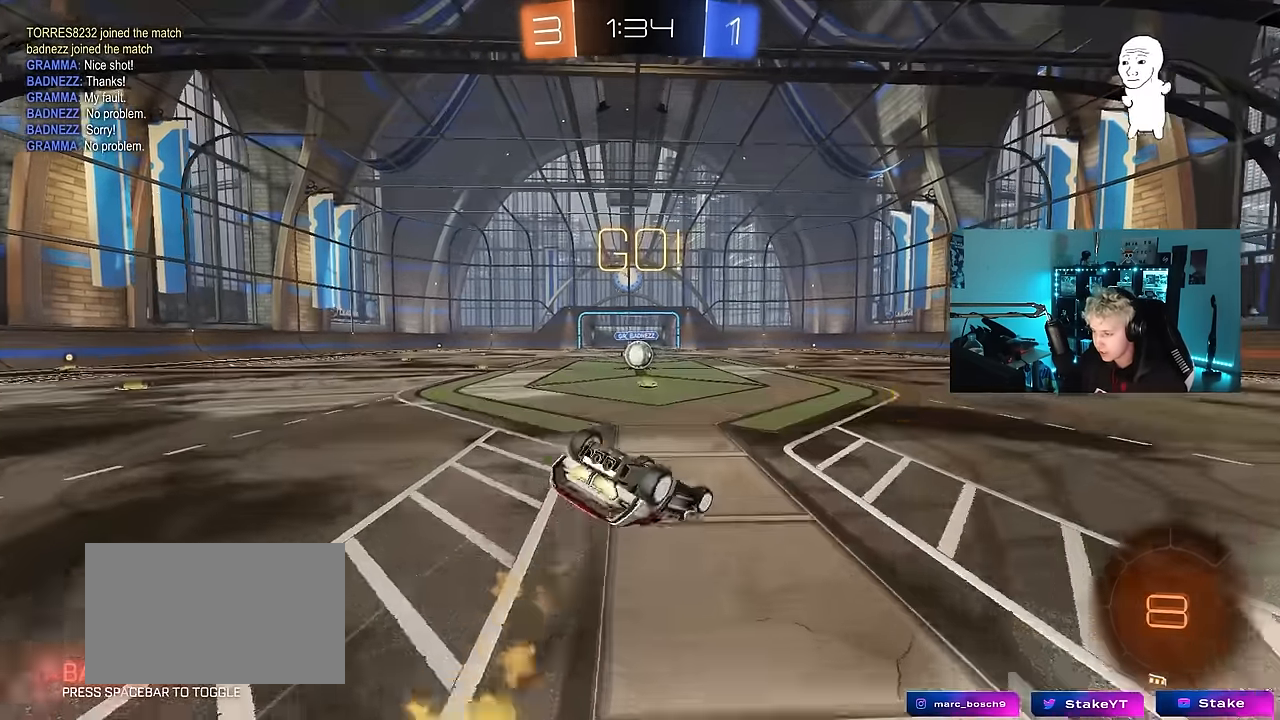
{"keys": ["a"], "mouse": [], "mouse_move": "still", "events": [[50, "s", "up"], [200, "s", "down"], [283, "mouse_left", "up"], [433, "s", "up"], [433, "shift", "up"]]}
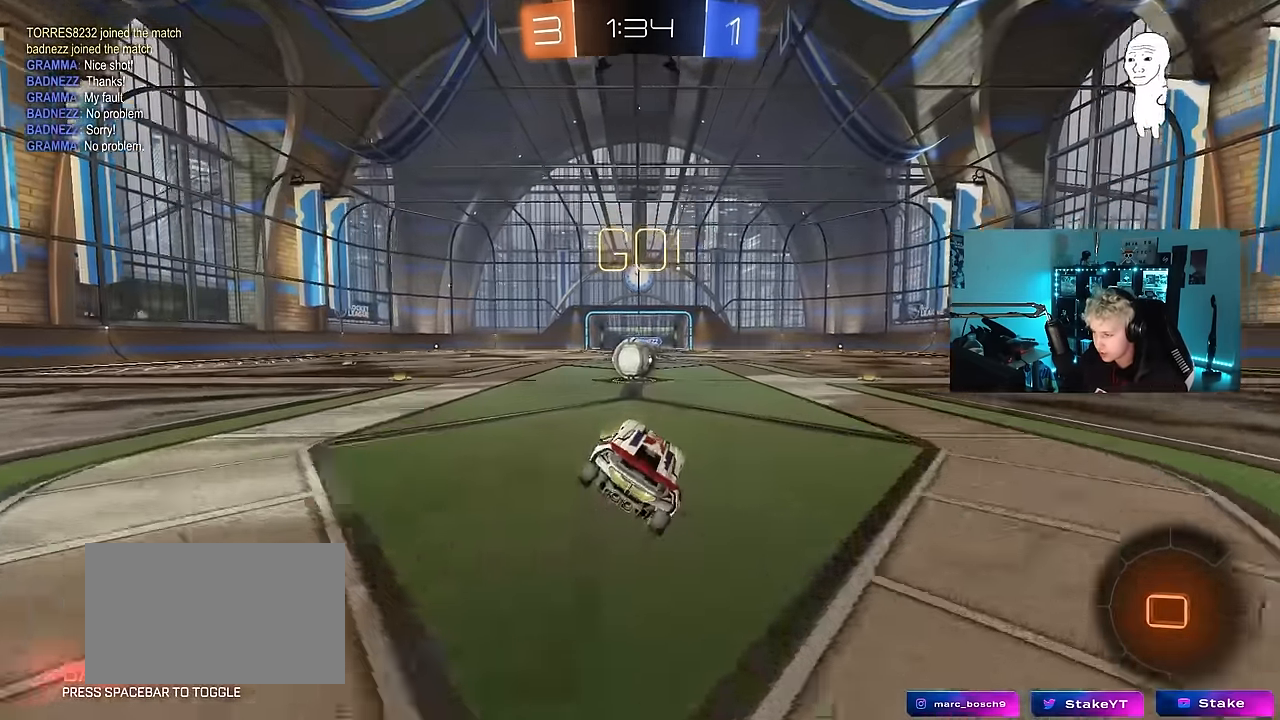
{"keys": ["a", "shift", "w"], "mouse": ["right"], "mouse_move": "up", "events": [[33, "a", "up"], [117, "a", "down"], [167, "w", "down"], [217, "w", "up"], [267, "a", "up"], [300, "d", "down"], [300, "mouse_right", "down"], [400, "d", "up"], [450, "a", "down"], [450, "mouse_right", "up"], [500, "mouse_right", "down"], [500, "shift", "down"], [500, "w", "down"]]}
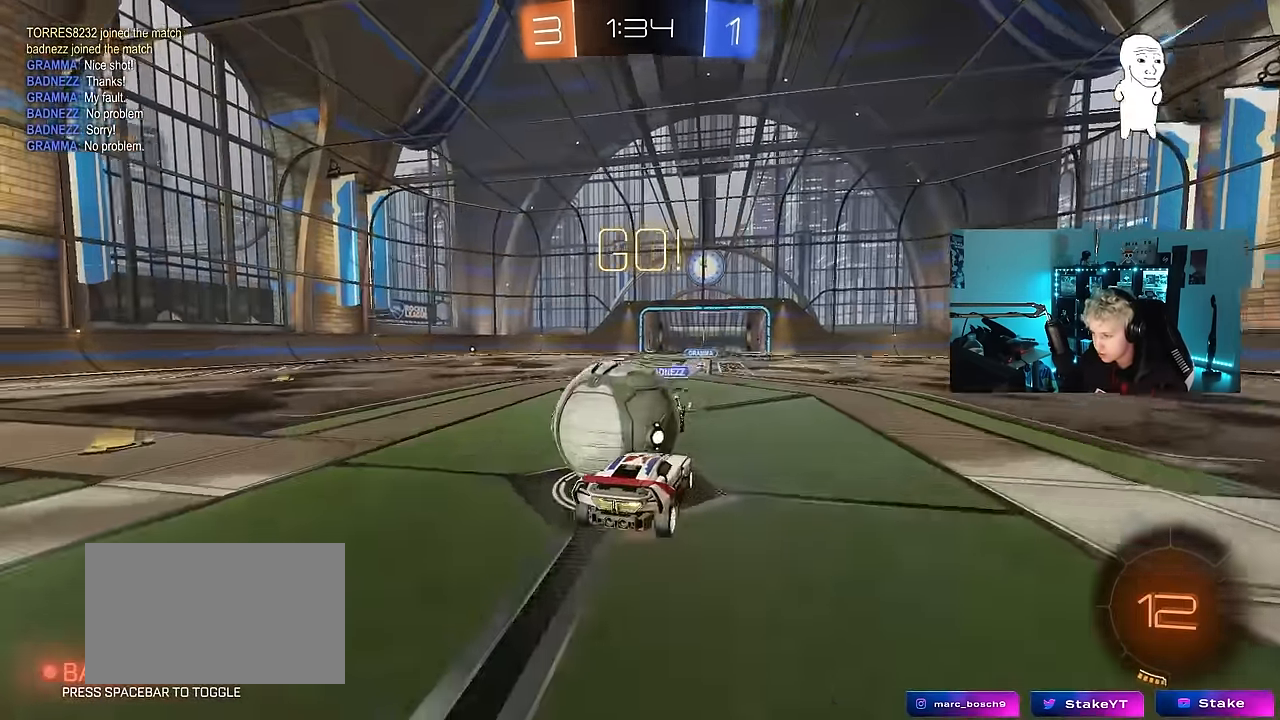
{"keys": ["a", "s", "shift"], "mouse": [], "mouse_move": "up-right", "events": [[33, "s", "down"], [33, "w", "up"], [233, "mouse_right", "up"]]}
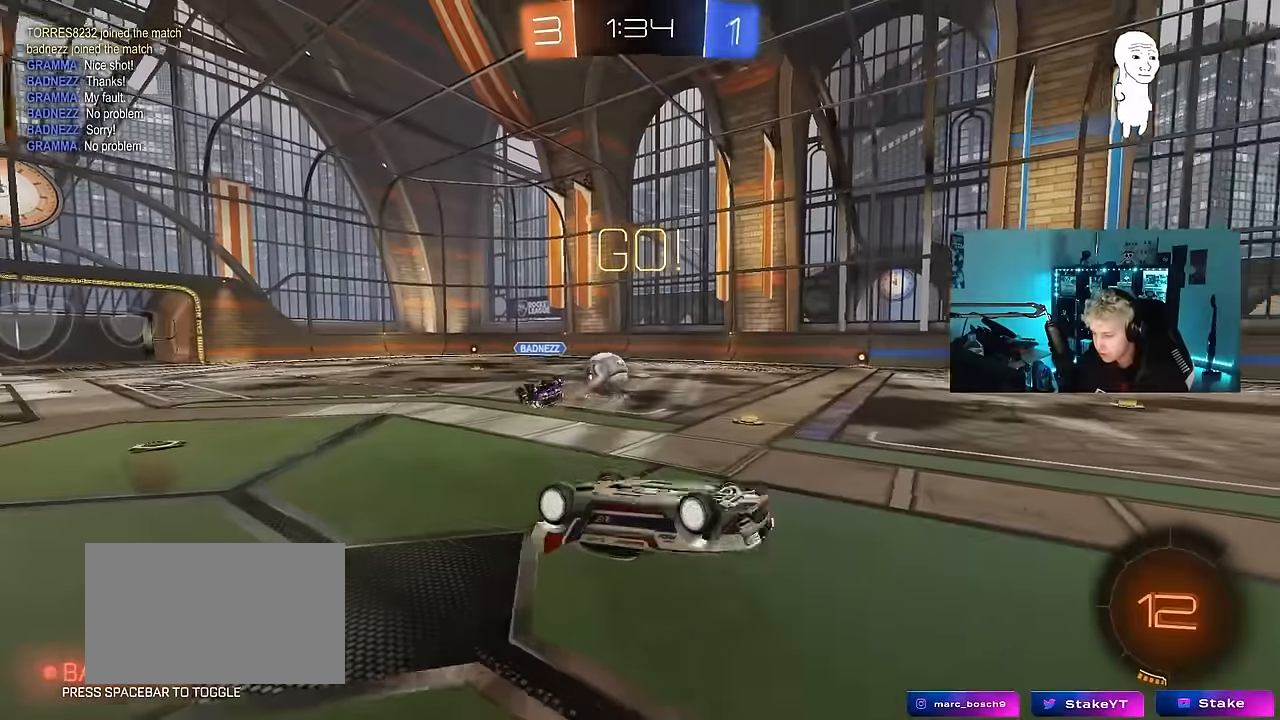
{"keys": ["d"], "mouse": [], "mouse_move": "still", "events": [[283, "shift", "up"], [333, "a", "up"], [333, "d", "down"], [383, "s", "up"]]}
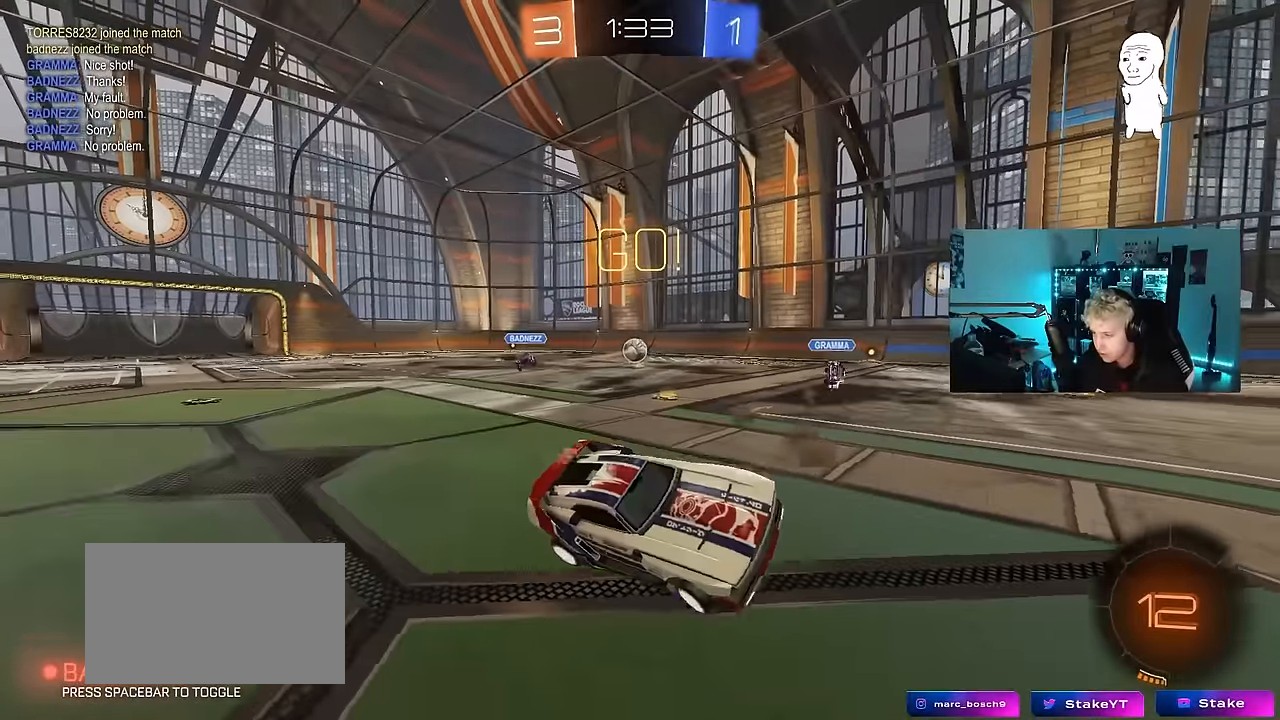
{"keys": ["d", "w"], "mouse": [], "mouse_move": "up-right", "events": [[16, "d", "up"], [66, "w", "down"], [116, "d", "down"], [266, "space", "down"], [400, "shift", "down"], [400, "space", "up"], [500, "shift", "up"]]}
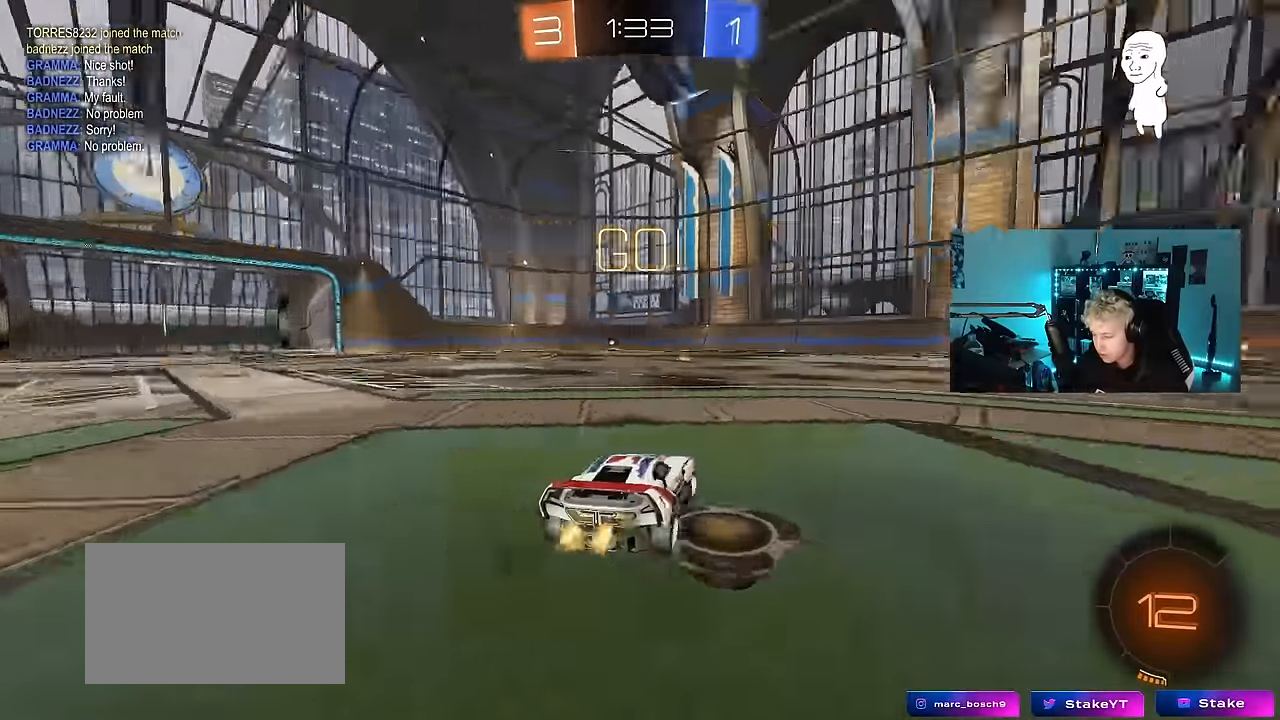
{"keys": ["d", "w"], "mouse": [], "mouse_move": "down-left", "events": []}
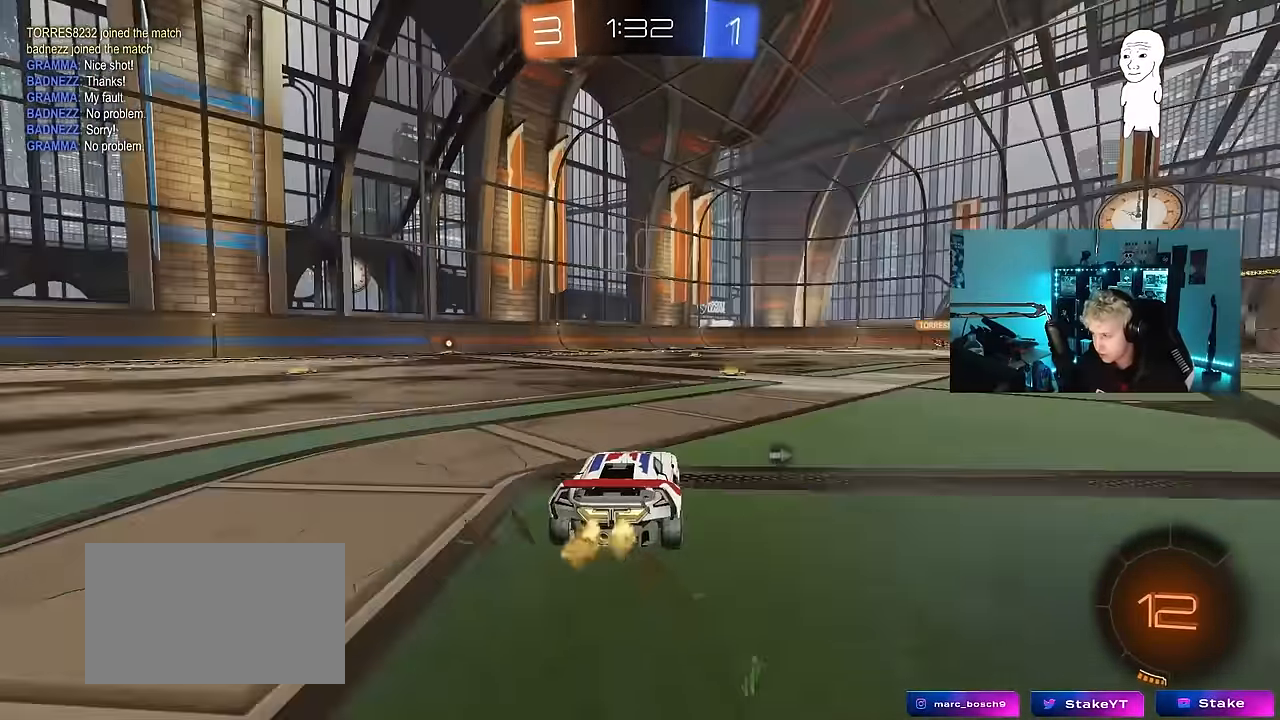
{"keys": ["d", "shift", "w"], "mouse": ["left", "right"], "mouse_move": "still", "events": [[50, "d", "up"], [100, "mouse_left", "down"], [150, "a", "down"], [300, "mouse_right", "down"], [333, "a", "up"], [383, "d", "down"], [383, "mouse_right", "up"], [433, "mouse_right", "down"], [433, "shift", "down"]]}
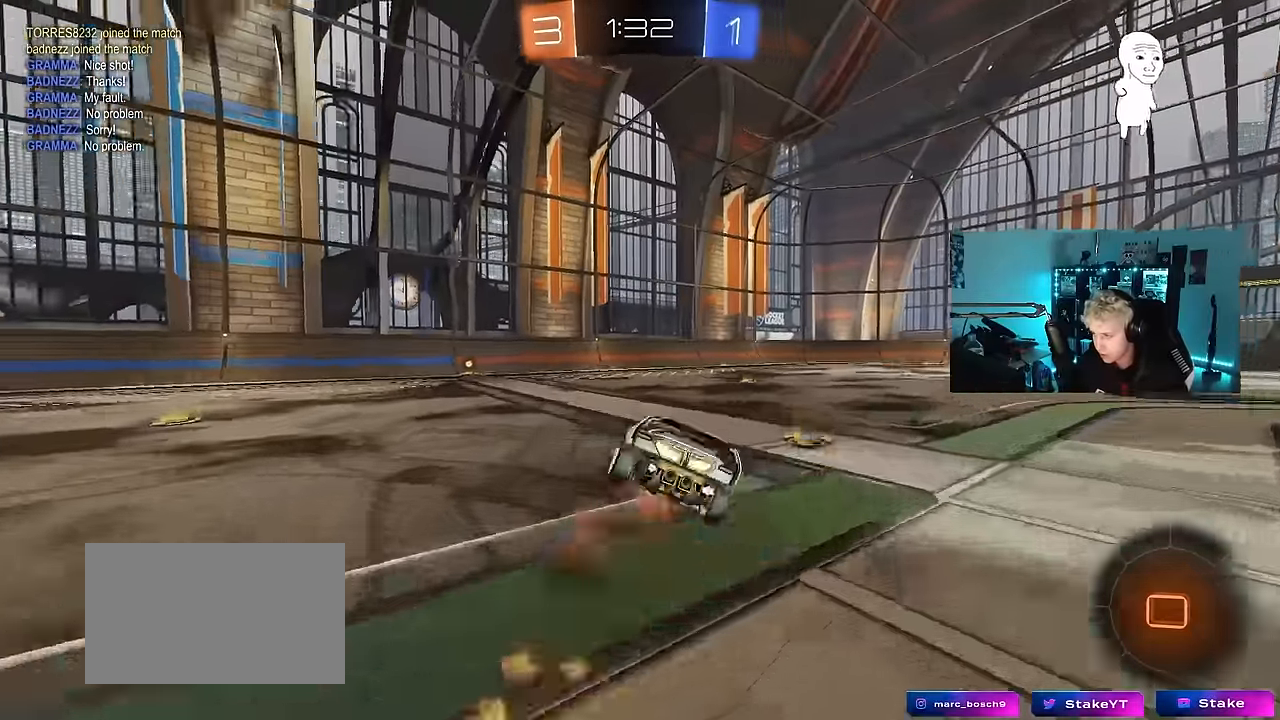
{"keys": ["d", "shift"], "mouse": [], "mouse_move": "still", "events": [[33, "s", "down"], [33, "w", "up"], [116, "mouse_right", "up"], [266, "mouse_left", "up"], [400, "s", "up"]]}
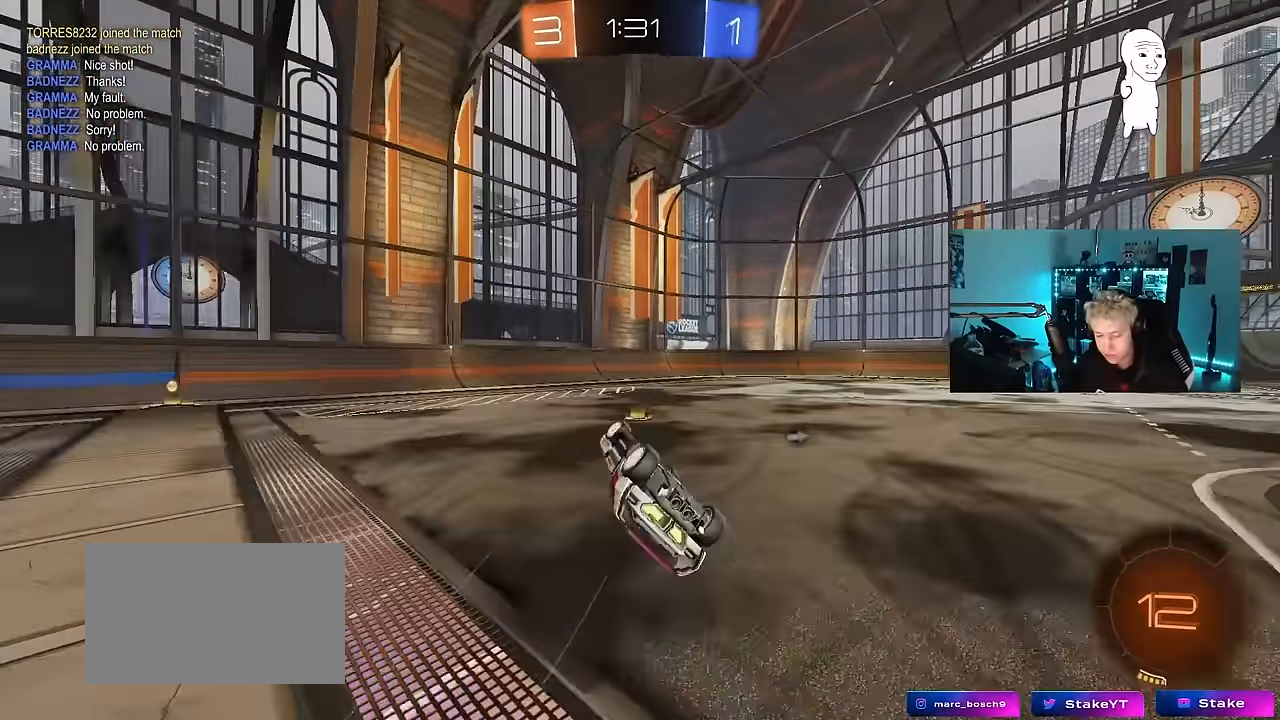
{"keys": [], "mouse": [], "mouse_move": "still", "events": [[33, "s", "down"], [233, "s", "up"], [233, "space", "down"], [283, "shift", "up"], [366, "d", "up"], [416, "space", "up"]]}
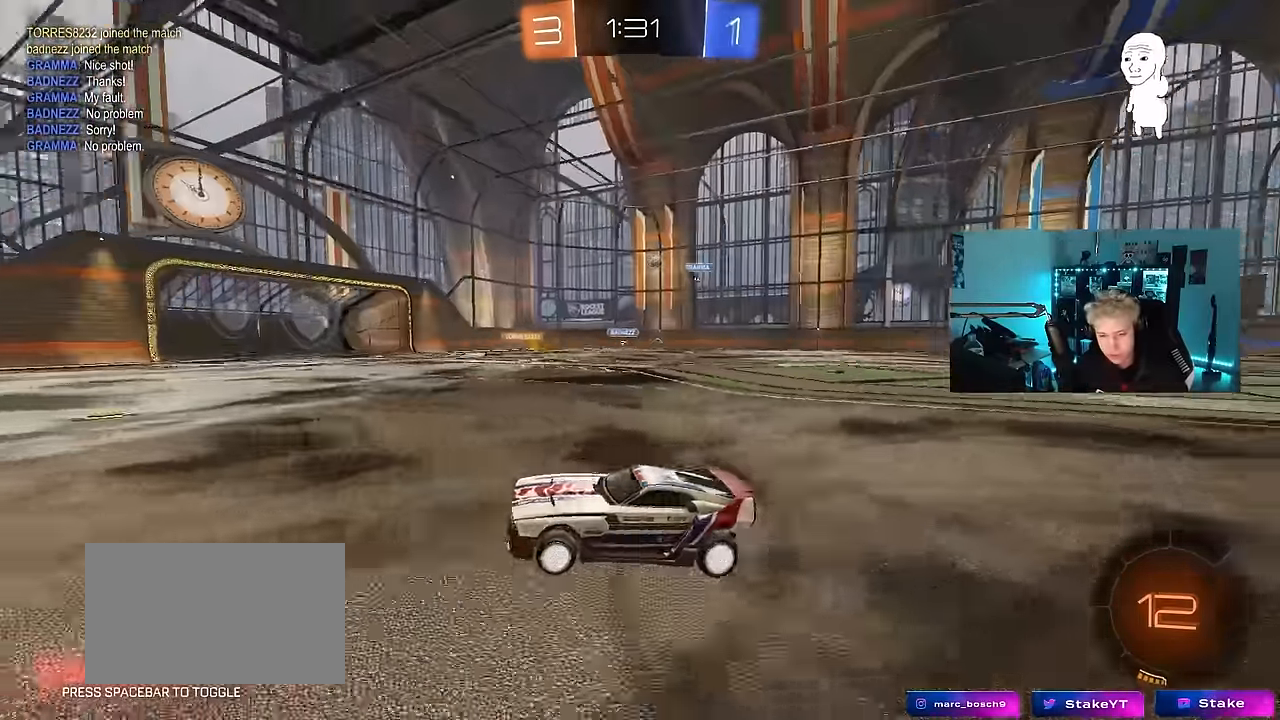
{"keys": ["d", "w"], "mouse": [], "mouse_move": "still", "events": [[16, "d", "down"], [16, "w", "down"]]}
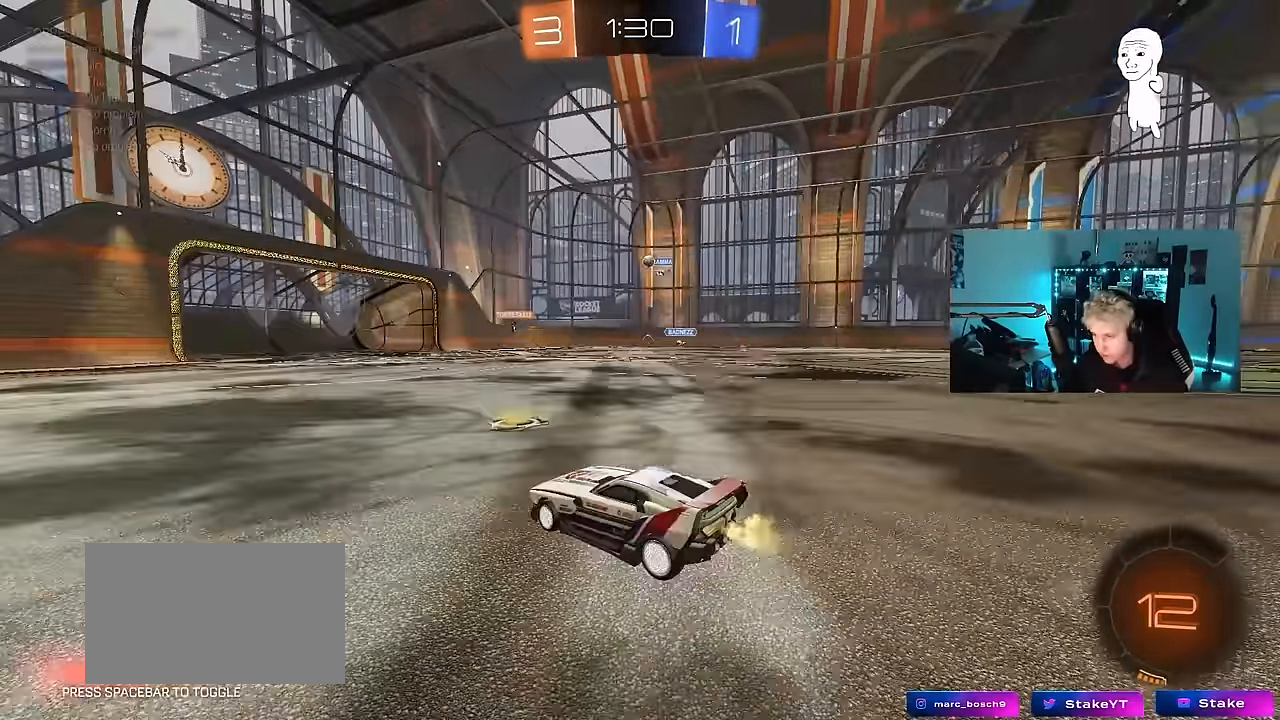
{"keys": ["w"], "mouse": [], "mouse_move": "still", "events": [[166, "d", "up"], [266, "mouse_left", "down"], [400, "mouse_left", "up"]]}
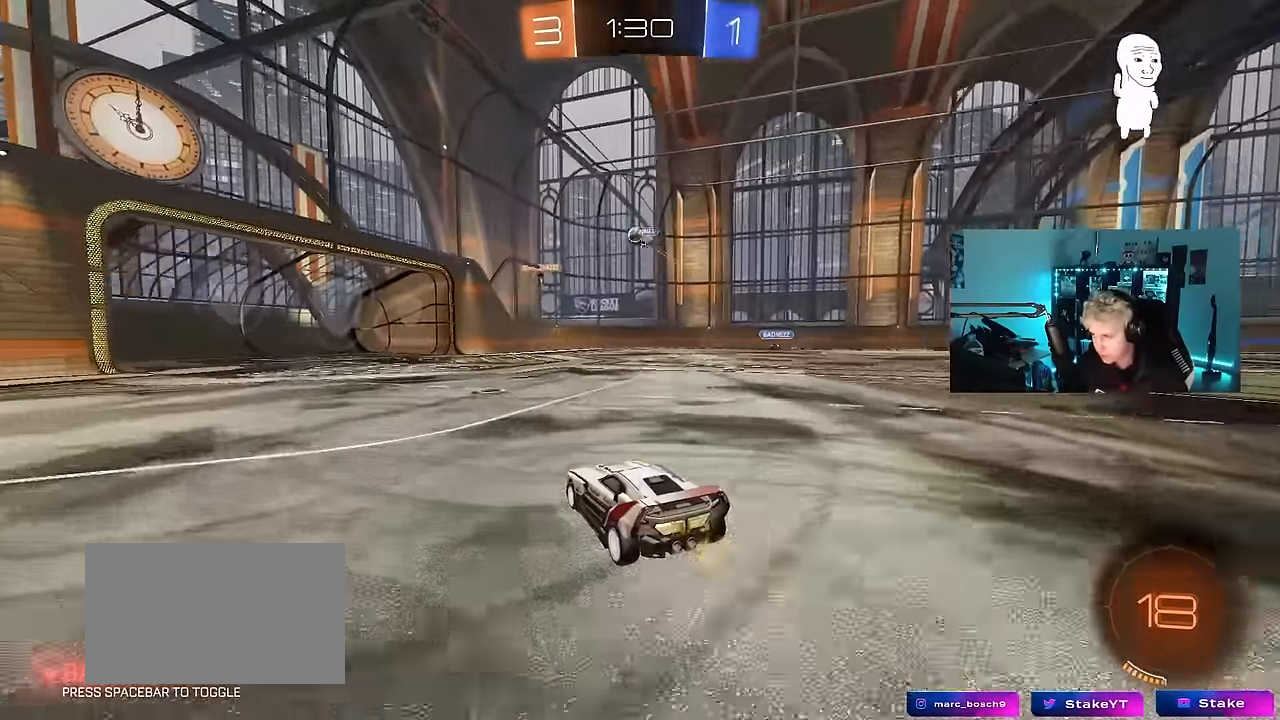
{"keys": ["a"], "mouse": [], "mouse_move": "still", "events": [[183, "w", "up"], [233, "a", "down"], [283, "s", "down"], [466, "s", "up"]]}
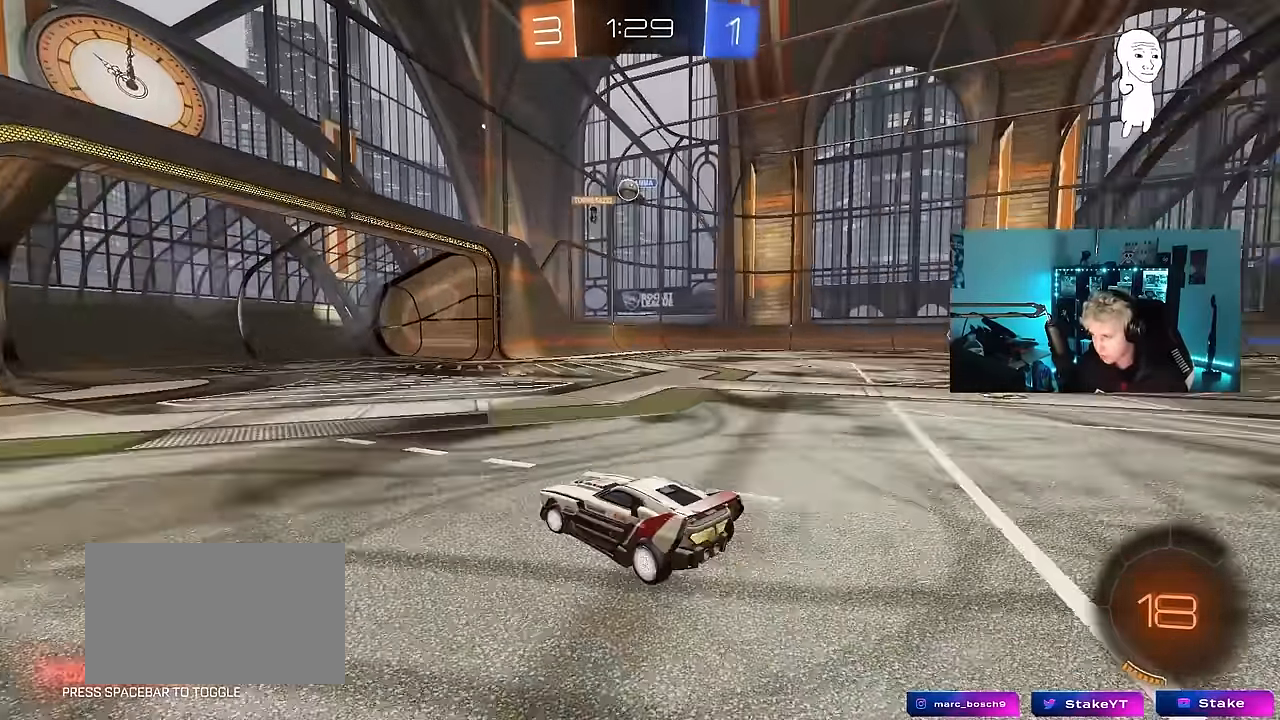
{"keys": ["d"], "mouse": [], "mouse_move": "still", "events": [[100, "a", "up"], [100, "w", "down"], [283, "w", "up"], [383, "d", "down"]]}
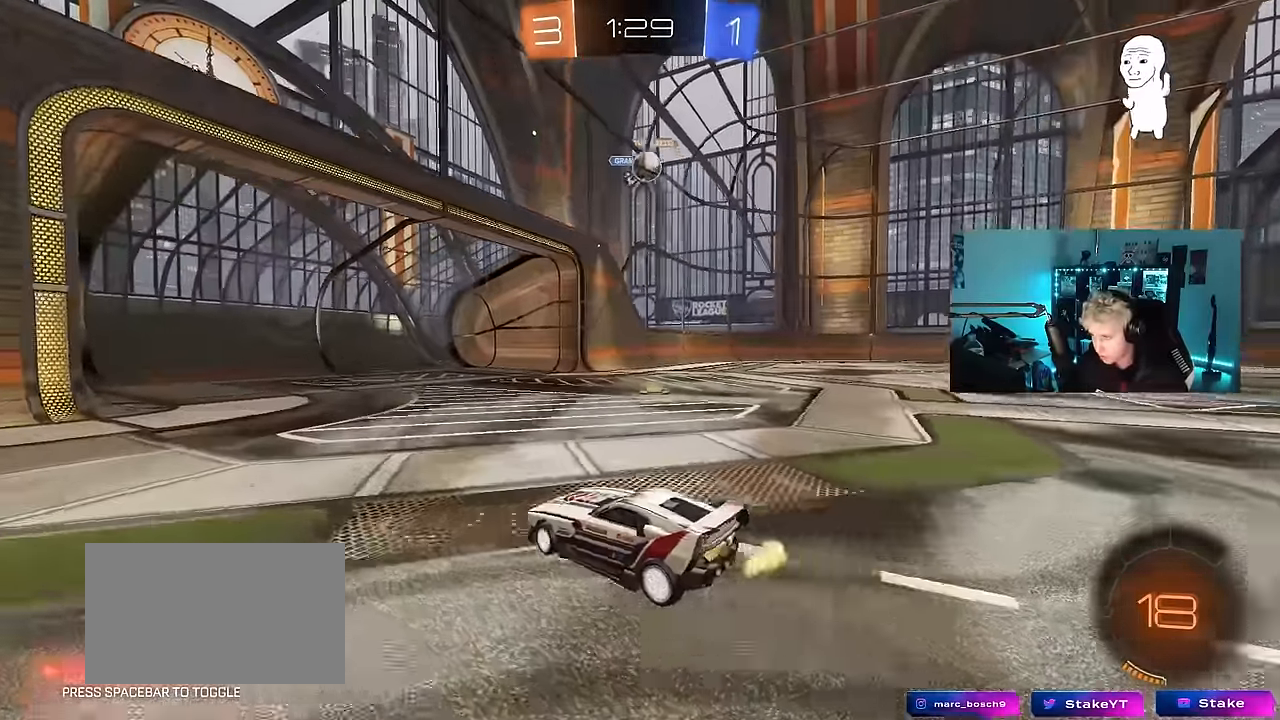
{"keys": ["a", "s", "shift"], "mouse": ["right"], "mouse_move": "down-left", "events": [[250, "d", "up"], [300, "mouse_right", "down"], [350, "s", "down"], [400, "d", "down"], [500, "a", "down"], [500, "d", "up"], [500, "shift", "down"]]}
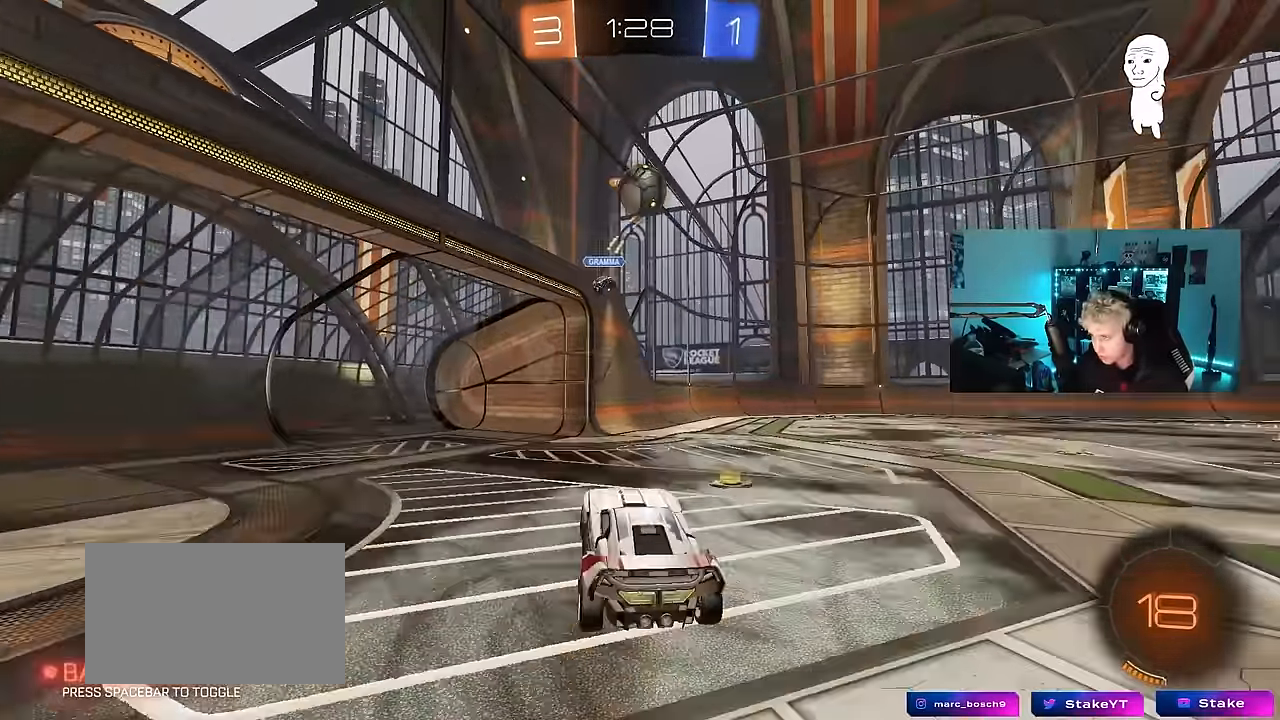
{"keys": ["d", "w"], "mouse": ["left"], "mouse_move": "right", "events": [[83, "mouse_left", "down"], [133, "mouse_right", "up"], [183, "s", "up"], [266, "shift", "up"], [316, "w", "down"], [366, "a", "up"], [366, "d", "down"]]}
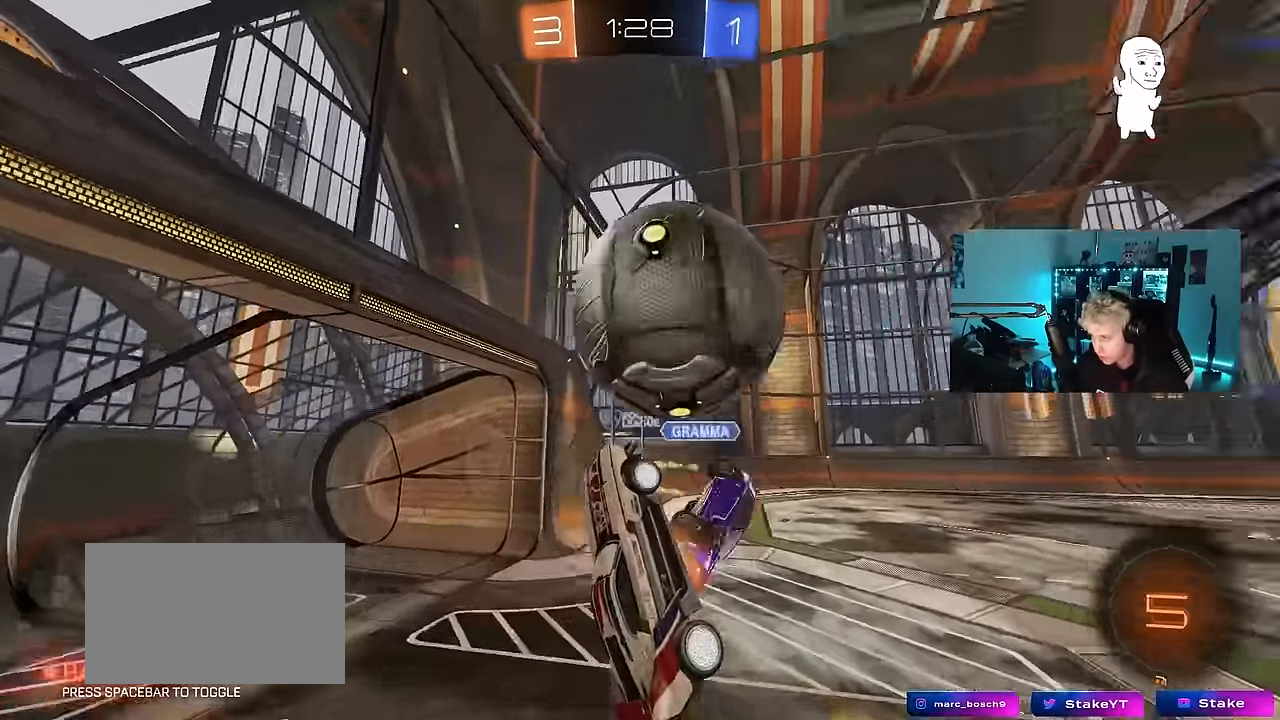
{"keys": ["d", "s", "shift"], "mouse": [], "mouse_move": "still", "events": [[16, "mouse_right", "down"], [50, "shift", "down"], [150, "mouse_left", "up"], [200, "mouse_right", "up"], [200, "w", "up"], [250, "s", "down"]]}
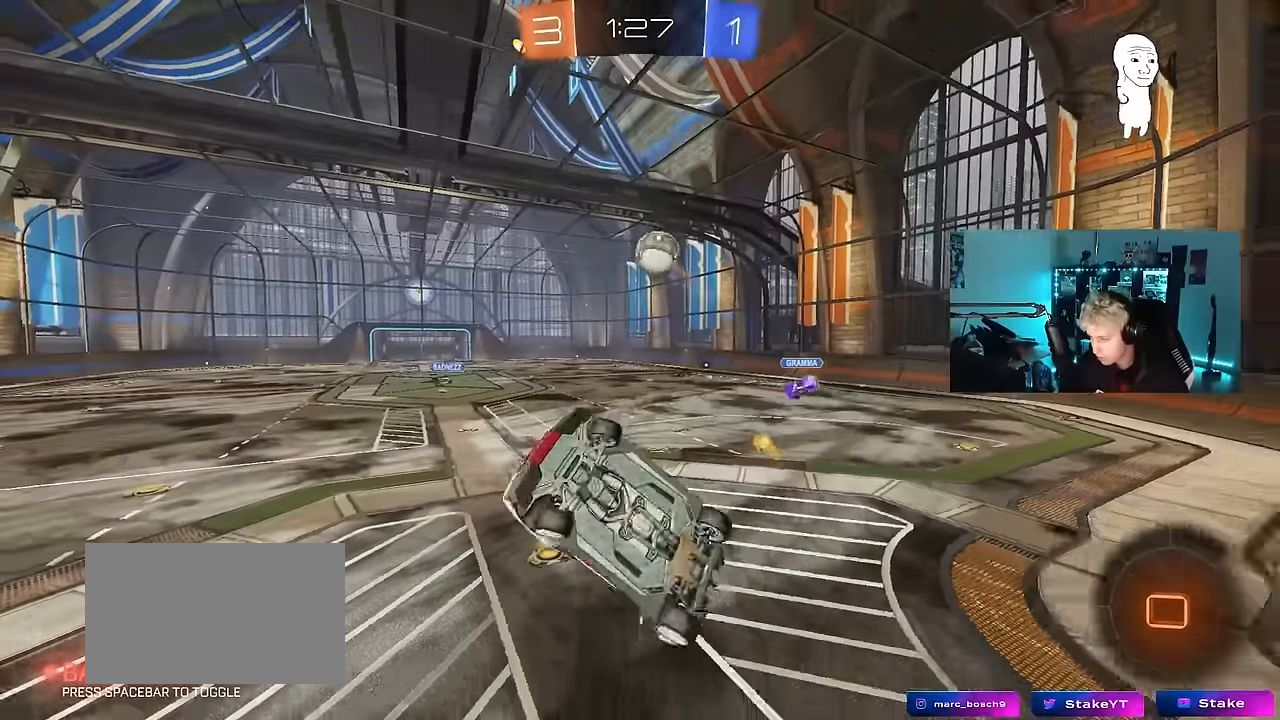
{"keys": ["d", "w"], "mouse": [], "mouse_move": "still", "events": [[117, "s", "up"], [267, "w", "down"], [500, "shift", "up"]]}
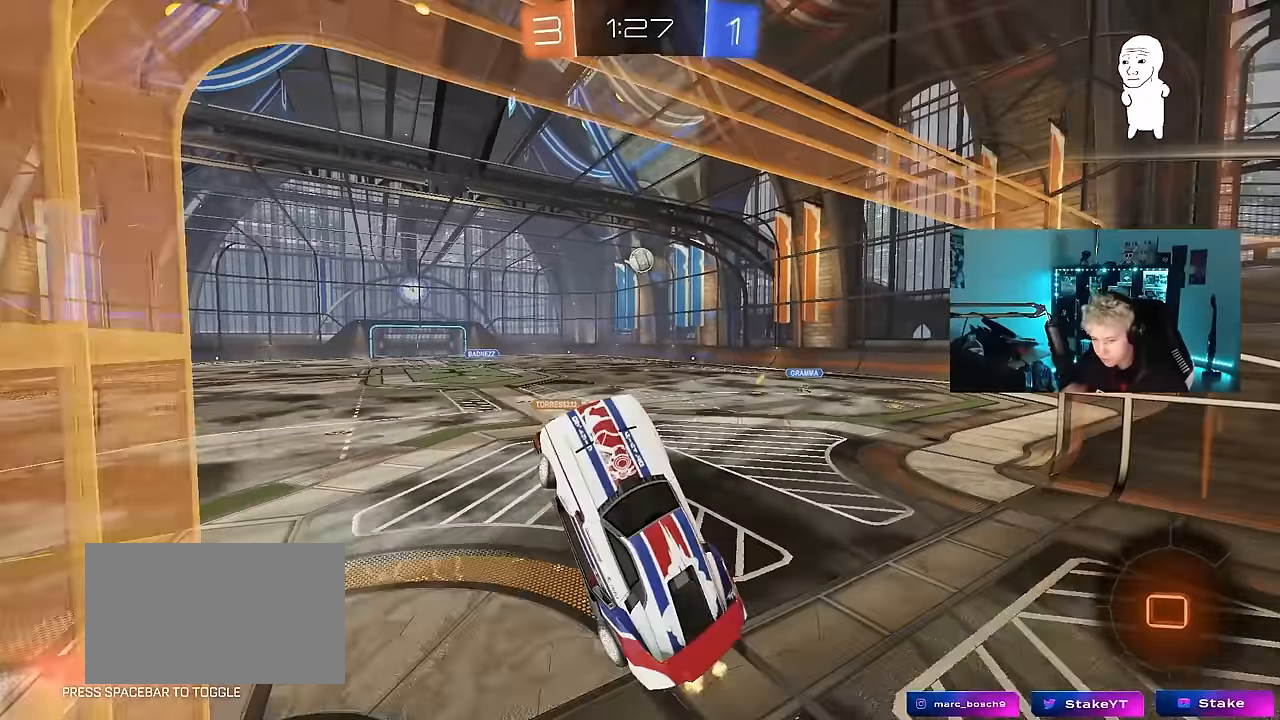
{"keys": ["w"], "mouse": [], "mouse_move": "still", "events": [[367, "d", "up"]]}
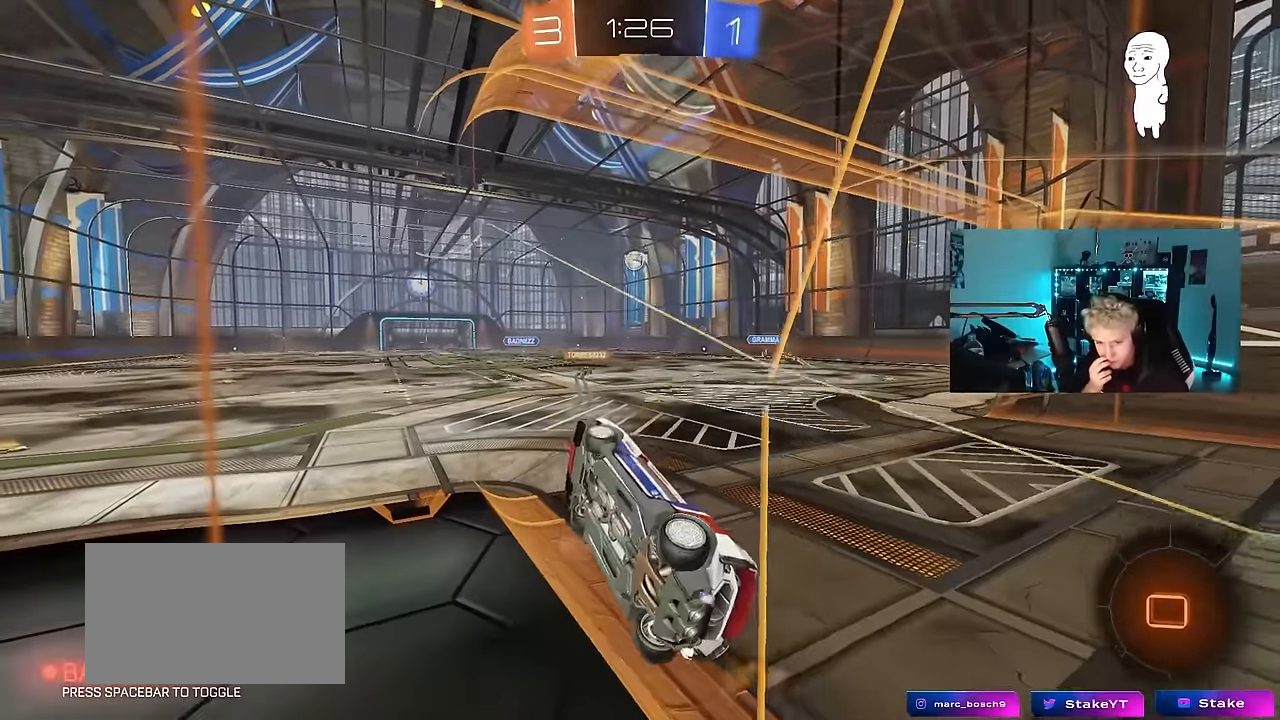
{"keys": ["d", "w"], "mouse": [], "mouse_move": "still", "events": [[50, "d", "down"]]}
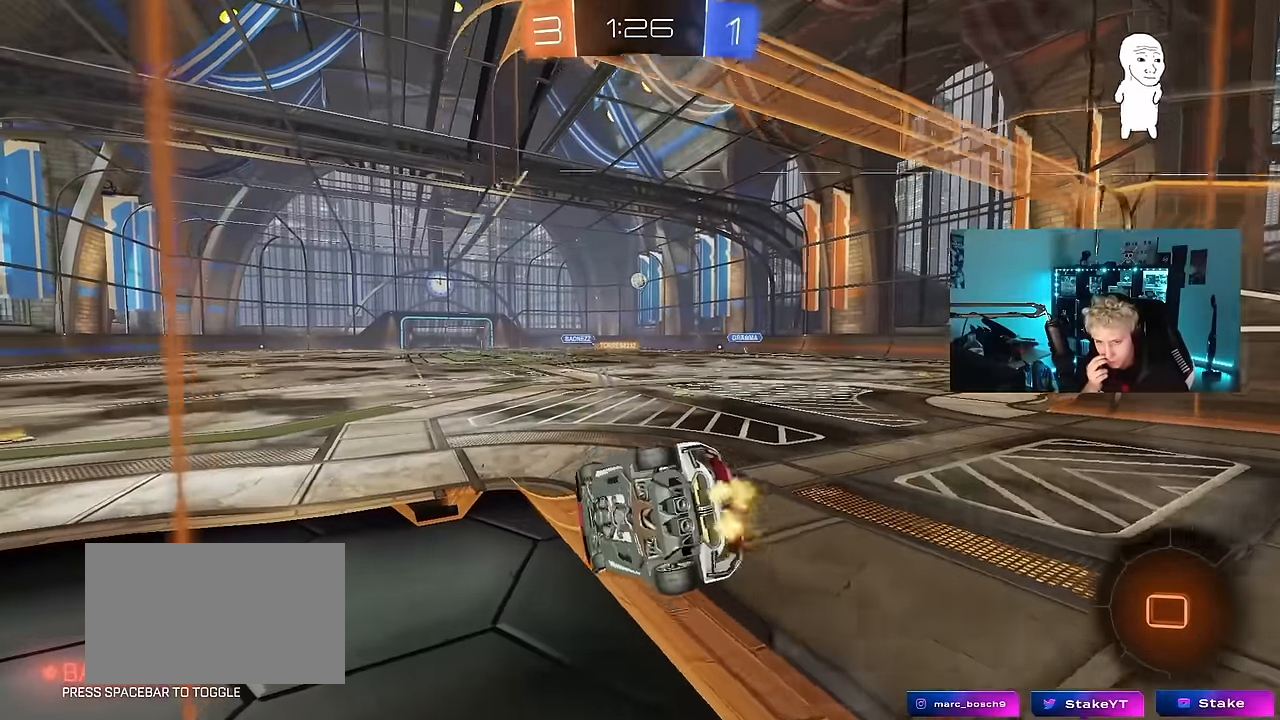
{"keys": ["w"], "mouse": [], "mouse_move": "still", "events": [[67, "d", "up"]]}
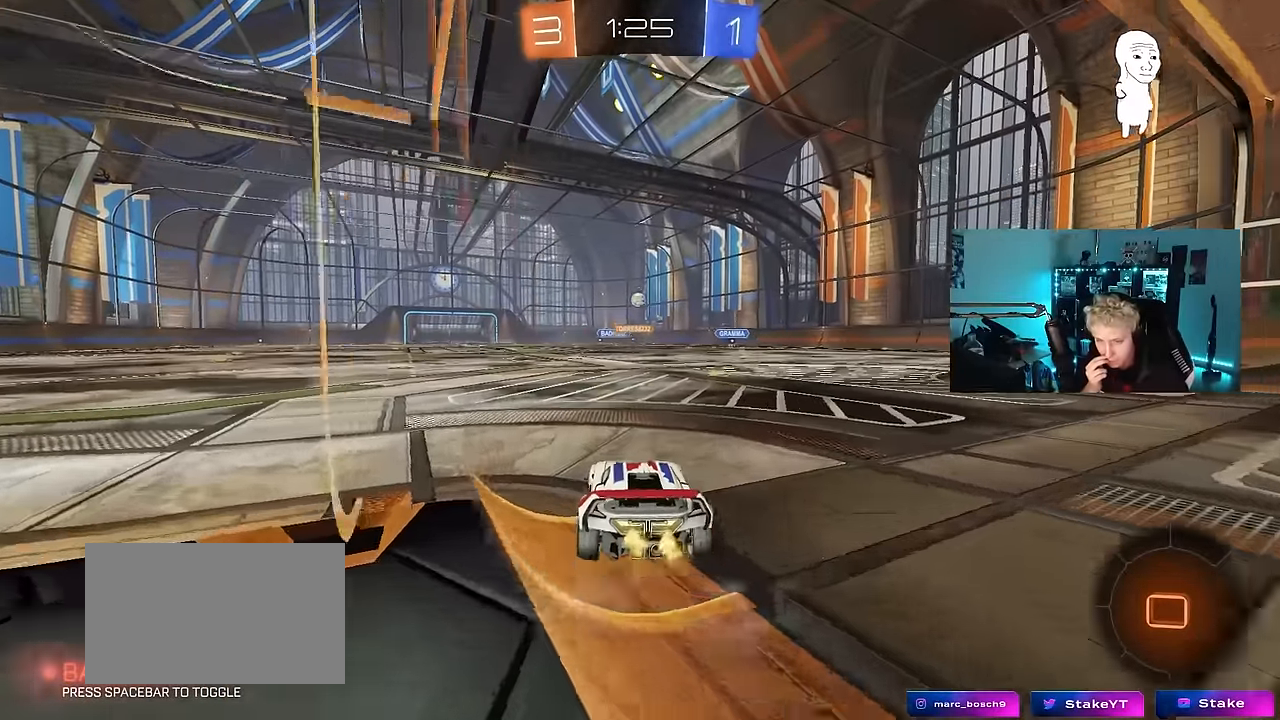
{"keys": ["w"], "mouse": [], "mouse_move": "still", "events": [[133, "d", "down"], [283, "d", "up"]]}
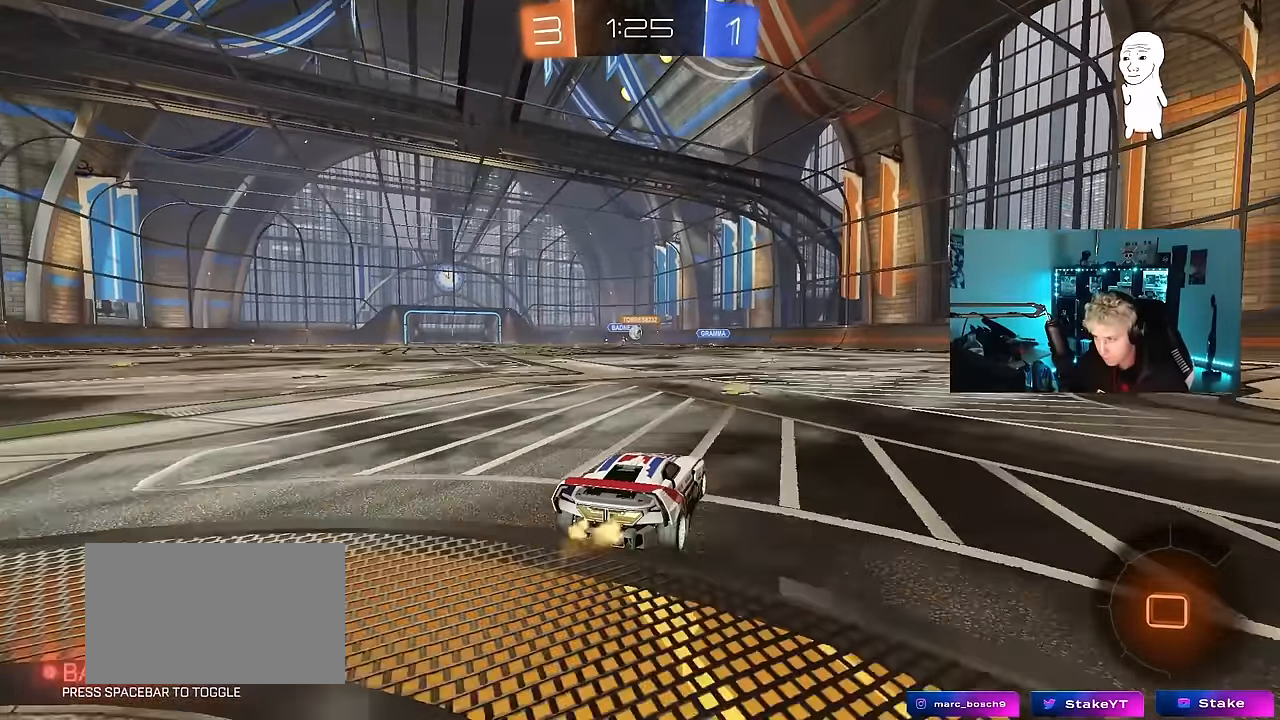
{"keys": ["d", "w"], "mouse": [], "mouse_move": "right", "events": [[433, "d", "down"]]}